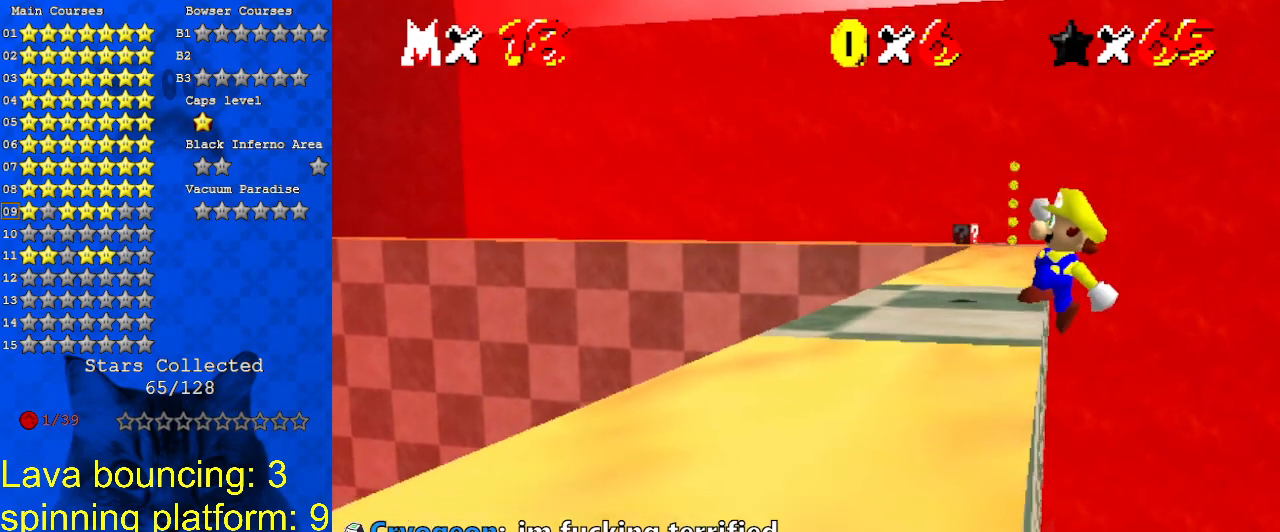
Gameplay with keyboard; each line is a JSON object with the keys held at the frame after it. "events" lists presses ("down") and releases ("up") of "a", "c", "ctrl", "d", "down", "left", "return", "right", "s", "shift", "up", "w", "x" and "y" between this image and that frame as [ms after this image, input, new state], when the widget could be followed in between. No other keys are recorded. Mouse input is not recorded.
{"keys": ["left"], "events": [[67, "left", "down"], [167, "shift", "up"], [400, "up", "up"]]}
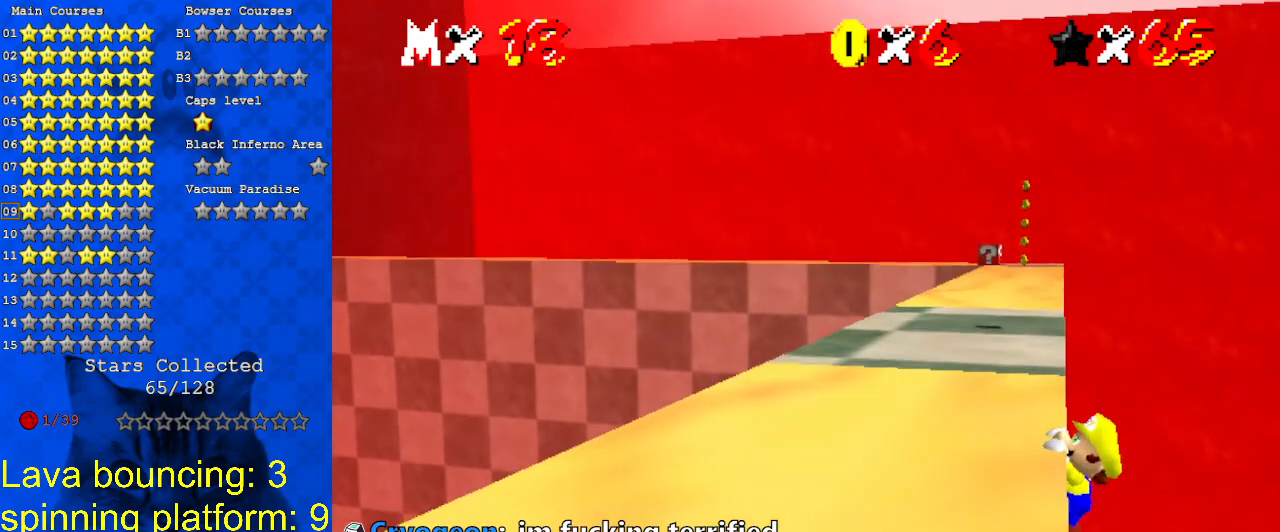
{"keys": [], "events": [[267, "left", "up"]]}
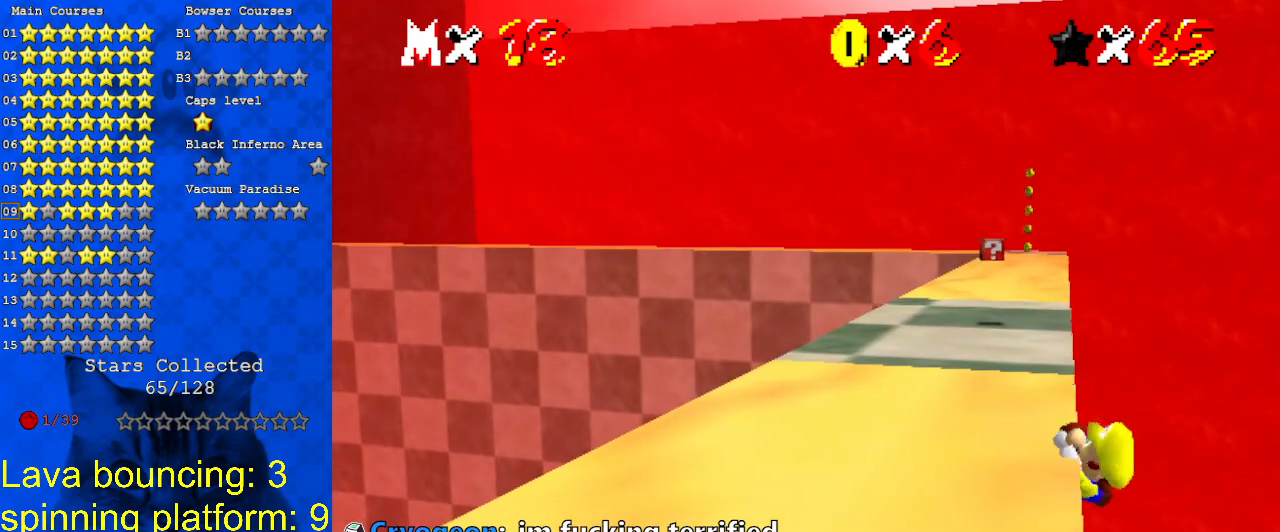
{"keys": ["shift"], "events": [[500, "shift", "down"]]}
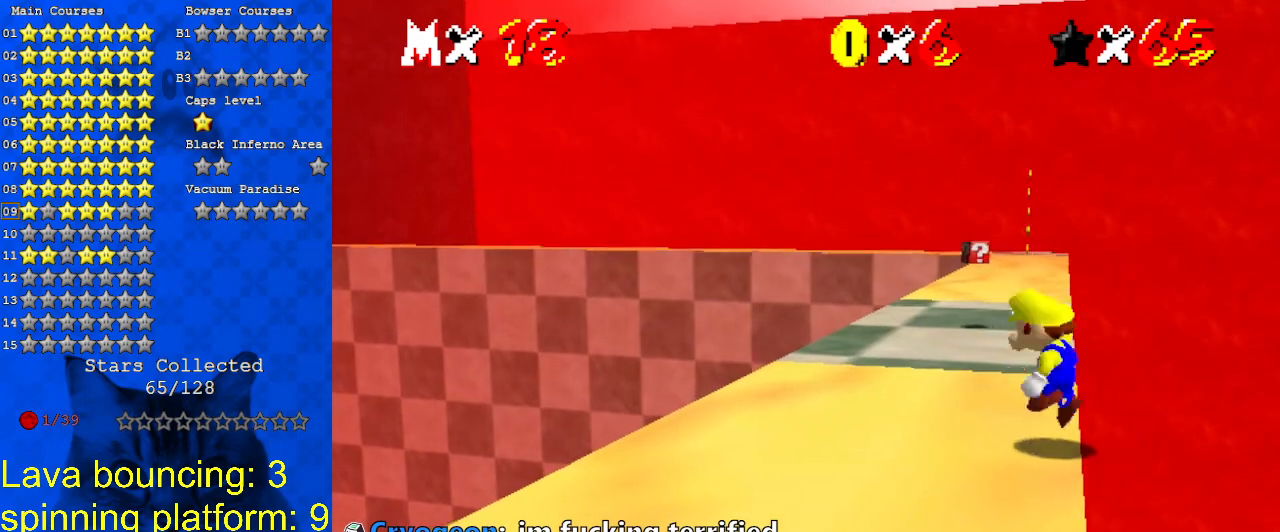
{"keys": ["shift", "up"], "events": [[67, "right", "down"], [67, "up", "down"], [300, "right", "up"]]}
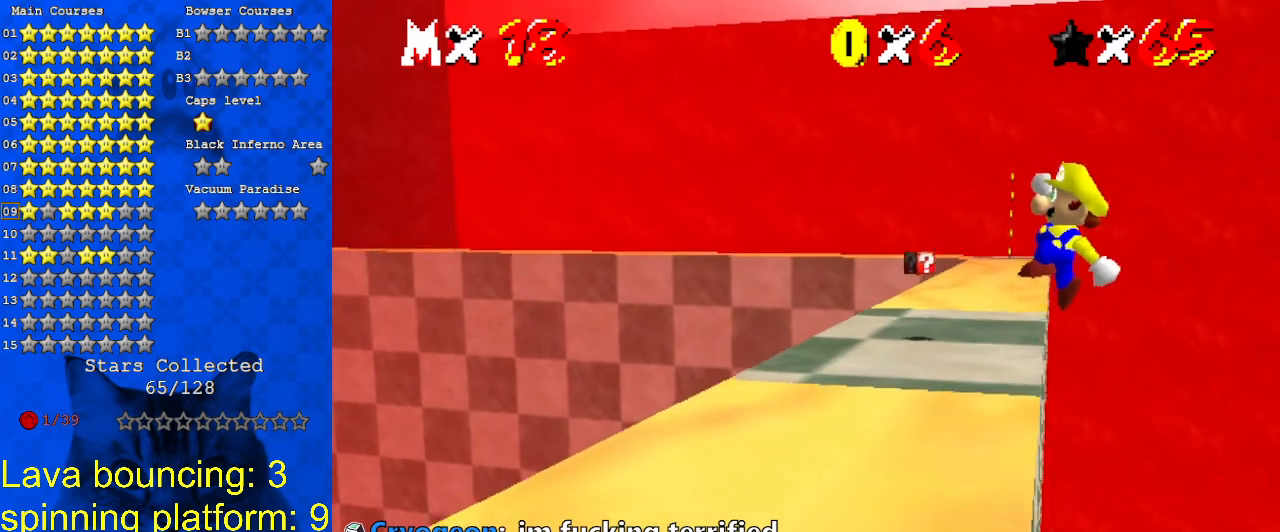
{"keys": [], "events": [[167, "left", "down"], [233, "shift", "up"], [333, "d", "down"], [433, "d", "up"], [433, "left", "up"], [500, "up", "up"]]}
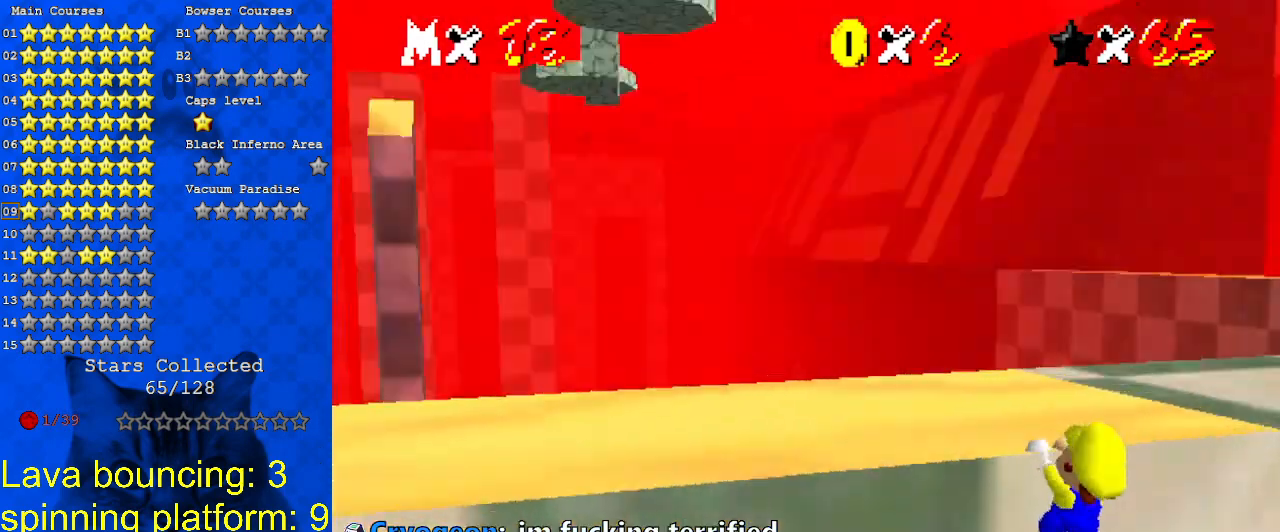
{"keys": [], "events": [[33, "d", "down"], [167, "d", "up"]]}
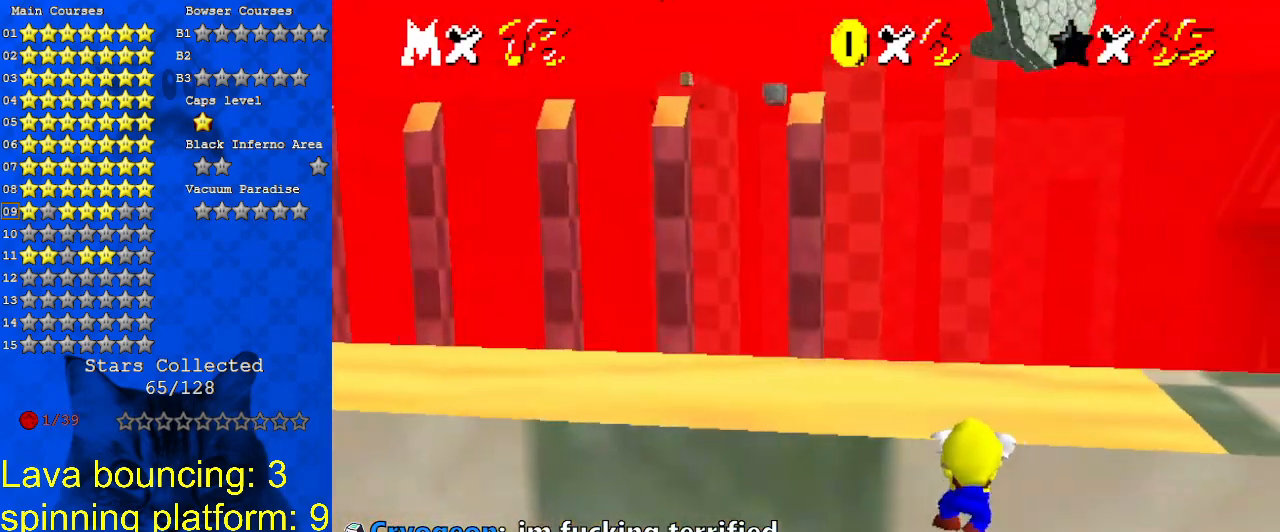
{"keys": ["a"], "events": [[267, "a", "down"], [267, "up", "down"], [367, "a", "up"], [433, "a", "down"], [500, "up", "up"]]}
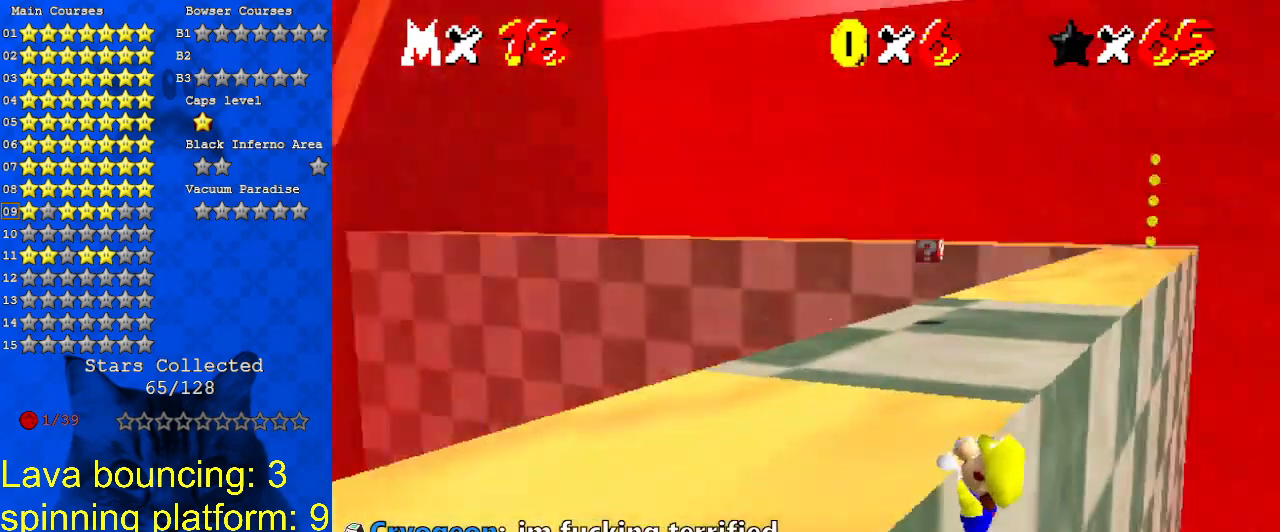
{"keys": [], "events": [[67, "a", "up"]]}
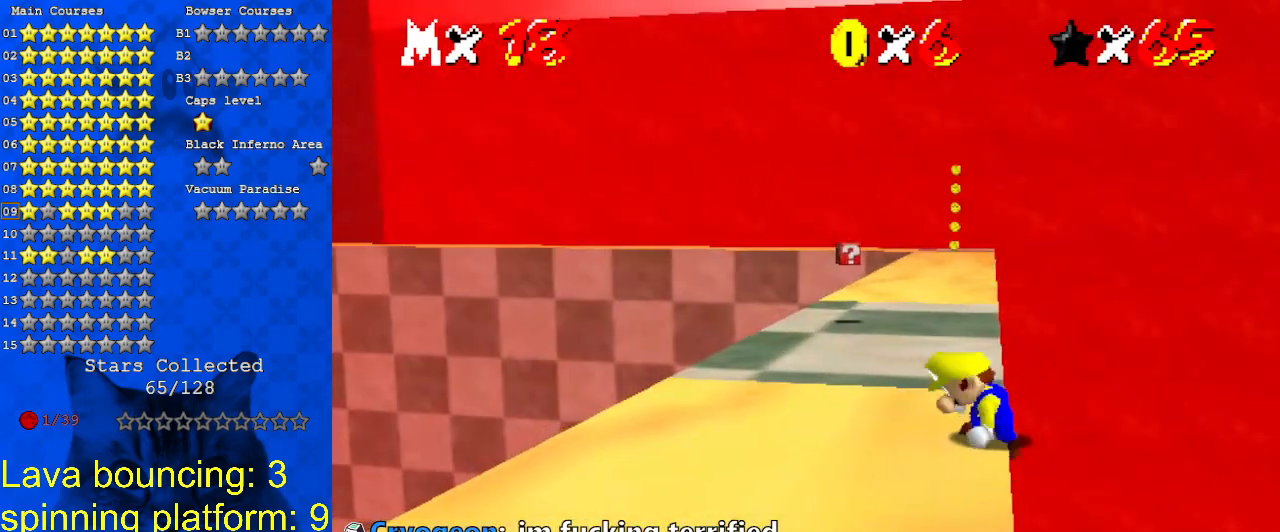
{"keys": ["right", "shift", "up"], "events": [[300, "shift", "down"], [333, "right", "down"], [333, "up", "down"]]}
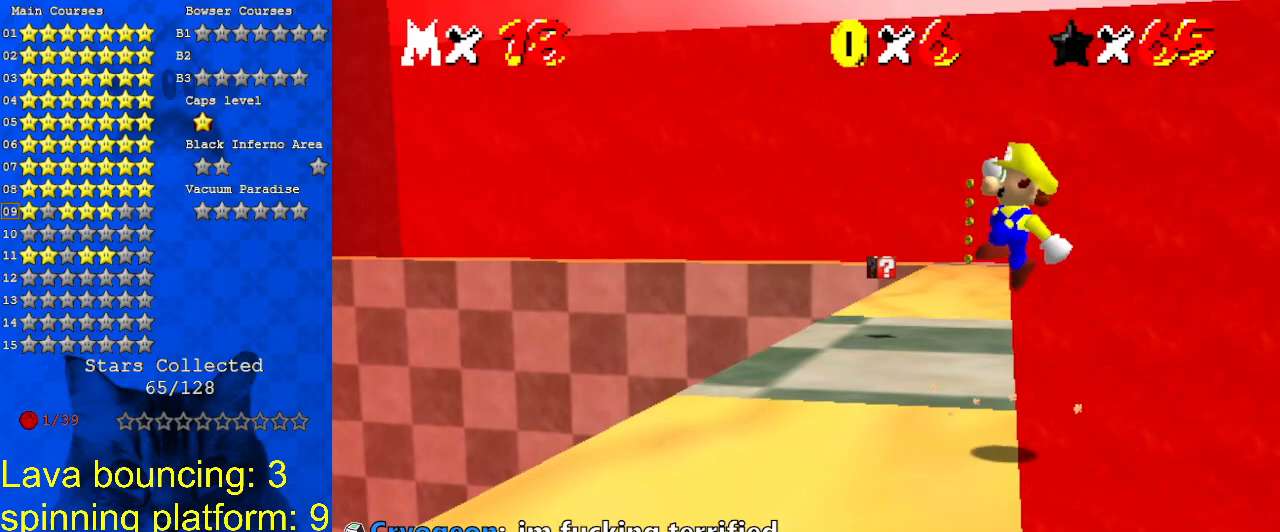
{"keys": ["left", "shift", "up"], "events": [[67, "right", "up"], [500, "left", "down"]]}
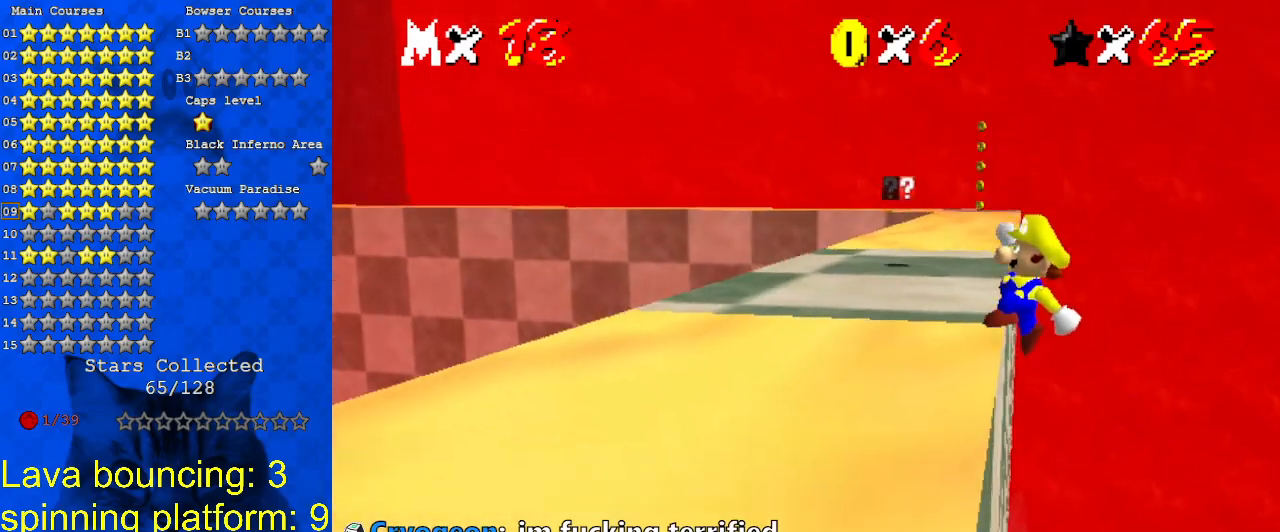
{"keys": ["up"], "events": [[33, "shift", "up"], [200, "d", "down"], [267, "d", "up"], [367, "d", "down"], [433, "left", "up"], [467, "d", "up"]]}
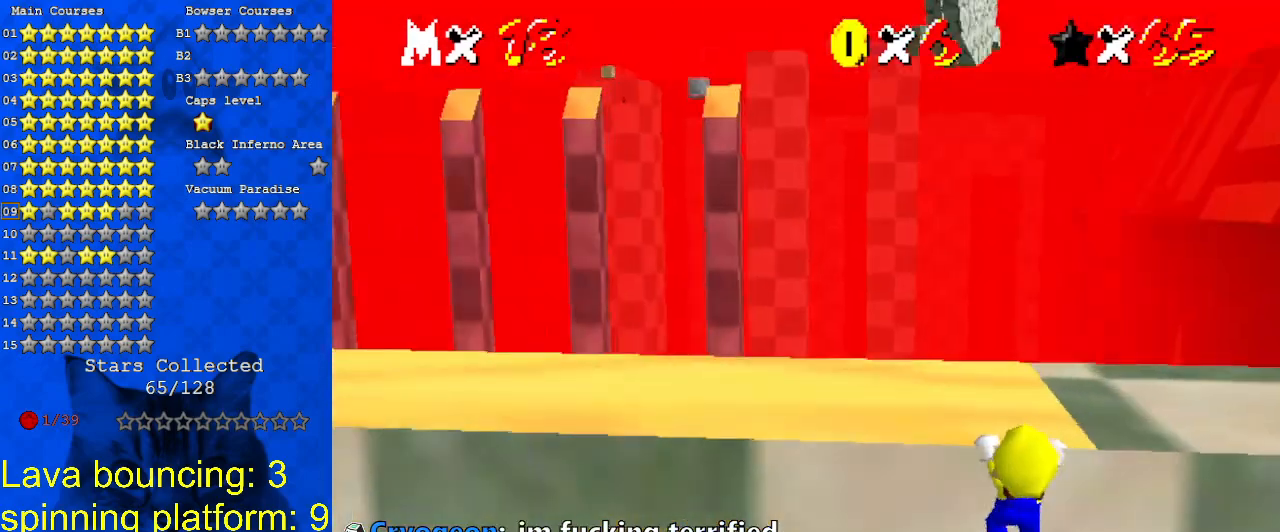
{"keys": [], "events": [[100, "up", "up"], [200, "s", "down"], [333, "s", "up"]]}
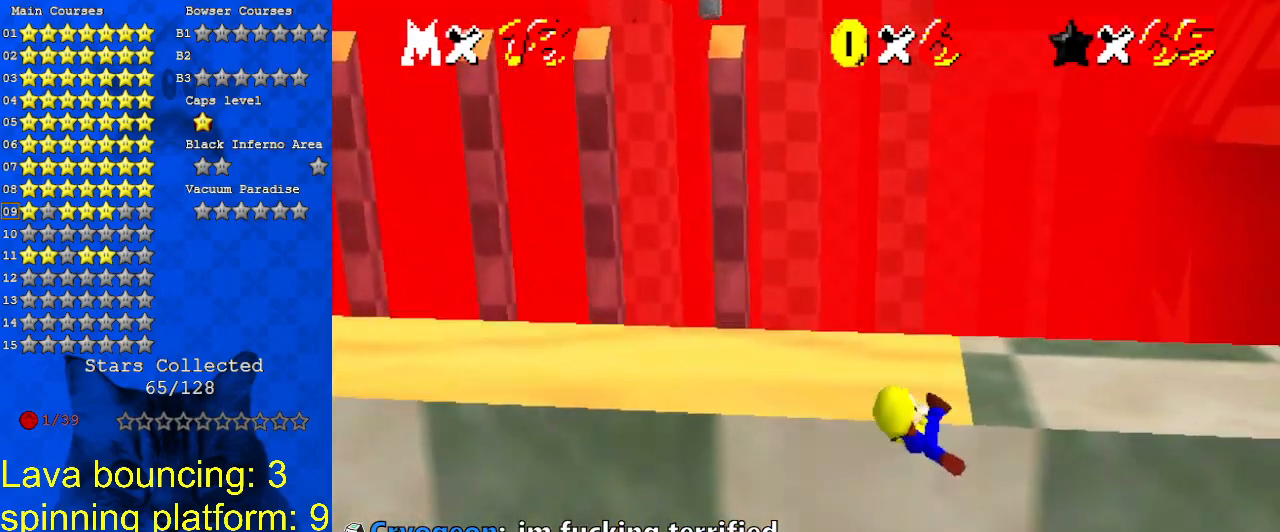
{"keys": ["shift"], "events": [[433, "shift", "down"]]}
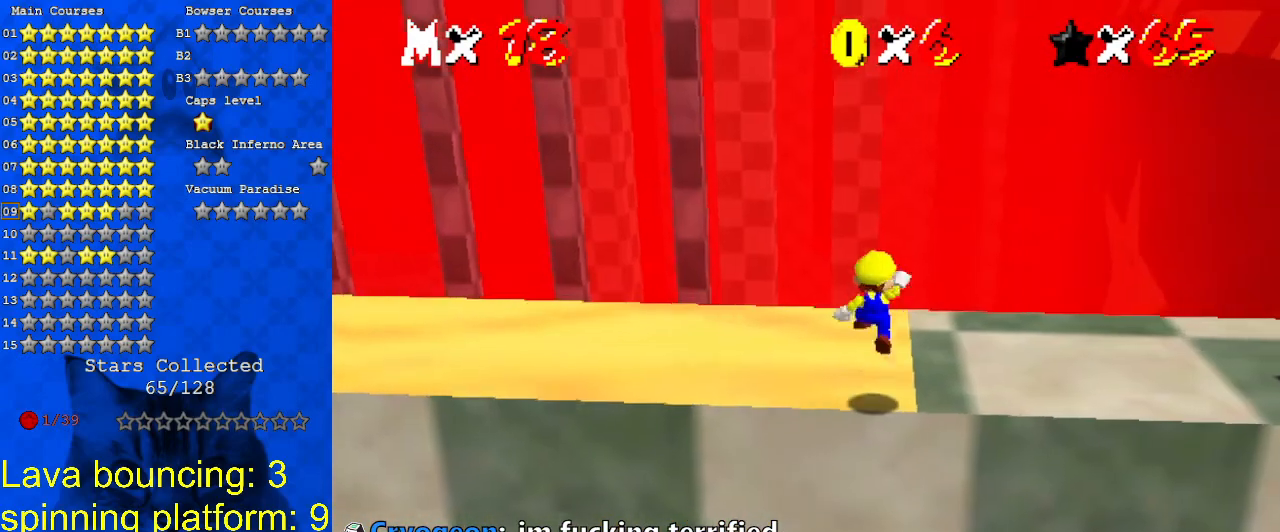
{"keys": ["a", "right", "up"], "events": [[33, "right", "down"], [33, "up", "down"], [200, "ctrl", "down"], [367, "ctrl", "up"], [367, "shift", "up"], [500, "a", "down"]]}
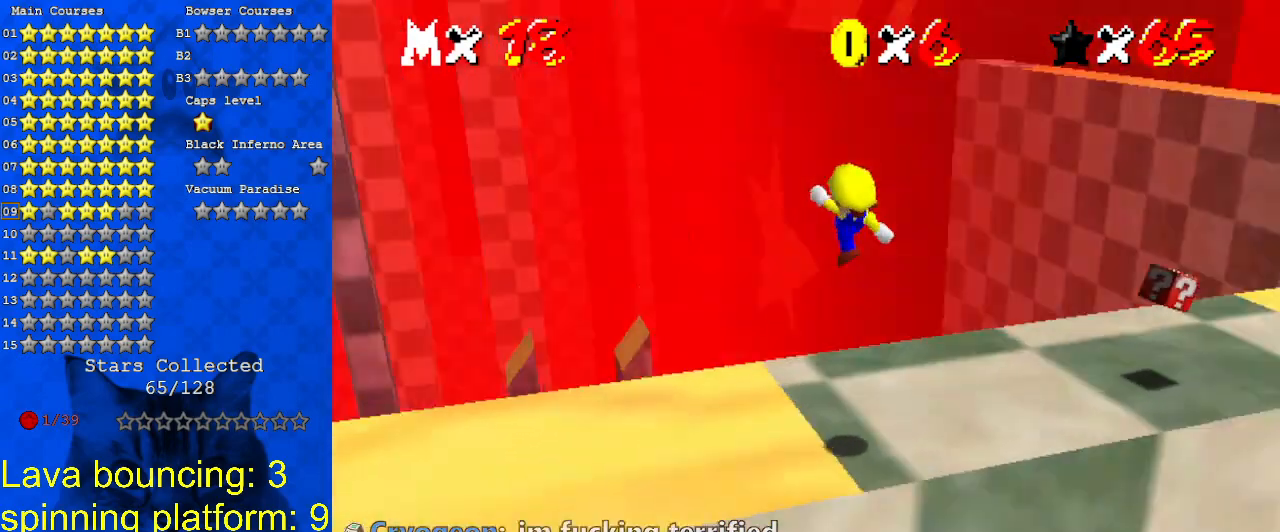
{"keys": ["up"], "events": [[100, "a", "up"], [167, "a", "down"], [233, "up", "up"], [333, "a", "up"], [333, "up", "down"], [367, "right", "up"]]}
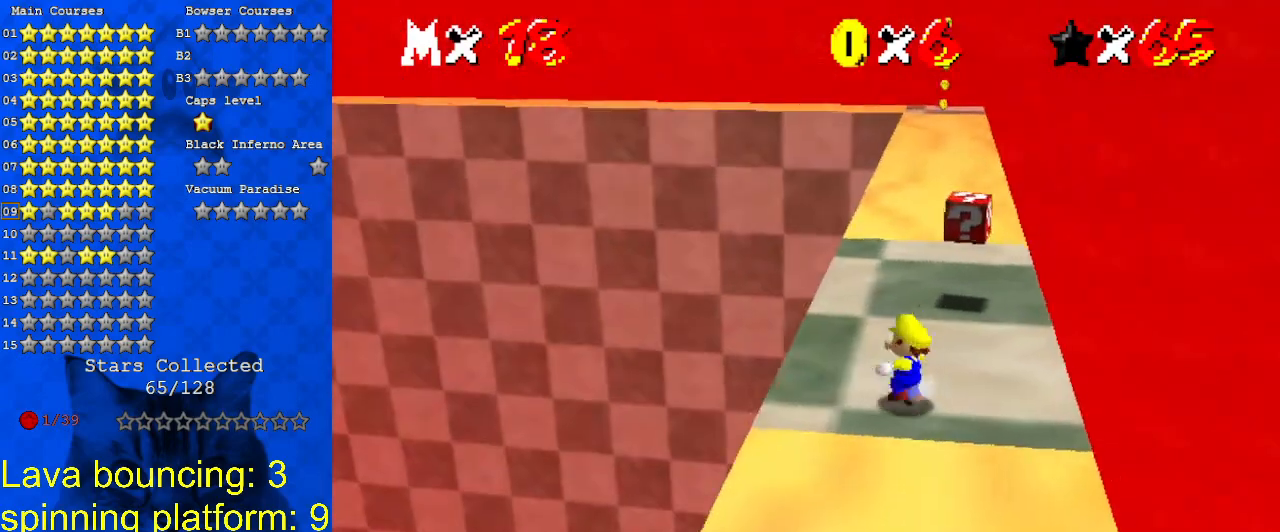
{"keys": ["up"], "events": [[100, "right", "down"], [433, "right", "up"]]}
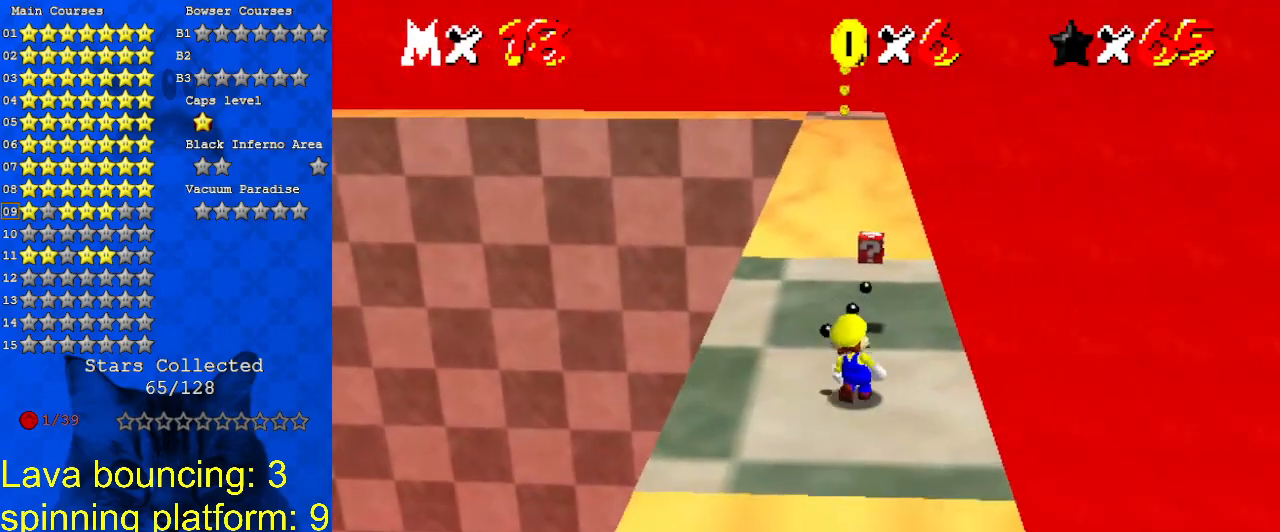
{"keys": ["up"], "events": [[233, "up", "up"], [467, "up", "down"]]}
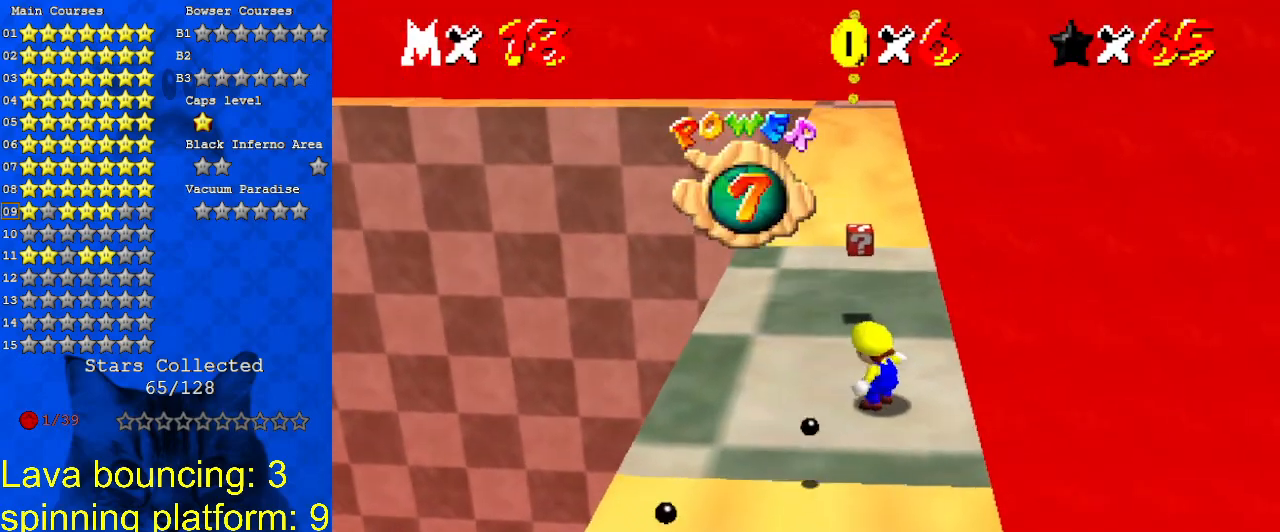
{"keys": [], "events": [[133, "up", "up"]]}
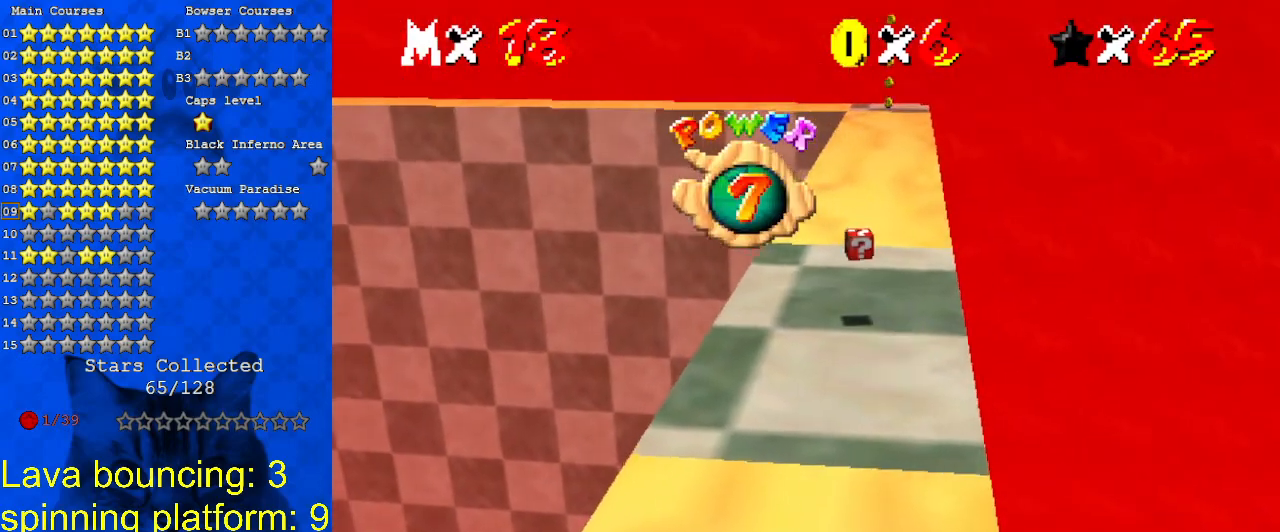
{"keys": ["up"], "events": [[133, "left", "down"], [133, "up", "down"], [367, "left", "up"]]}
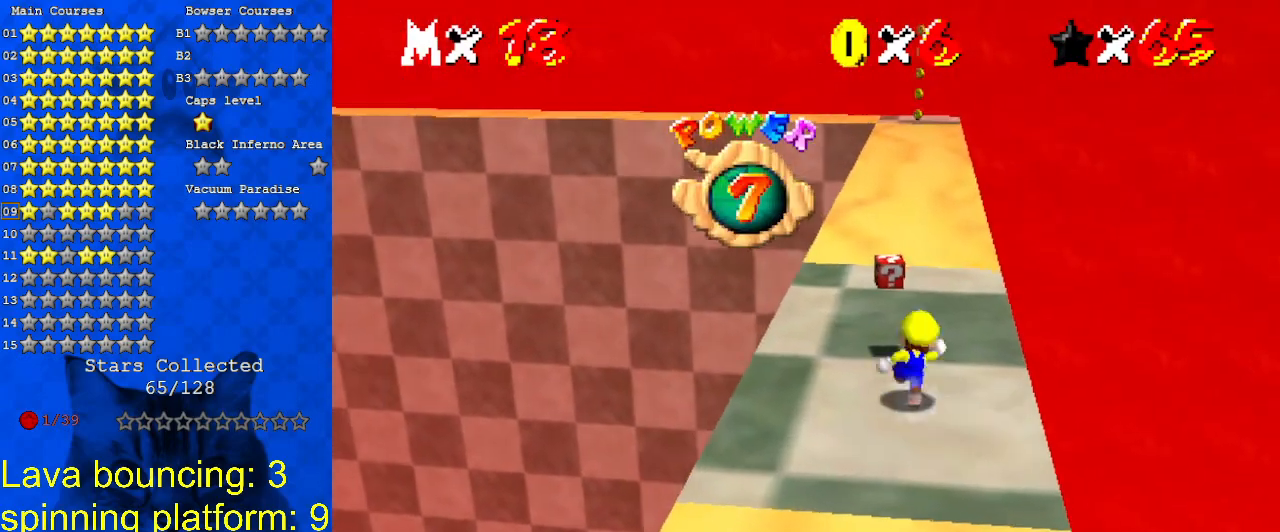
{"keys": [], "events": [[200, "shift", "down"], [200, "up", "up"], [333, "down", "down"], [367, "shift", "up"], [500, "down", "up"]]}
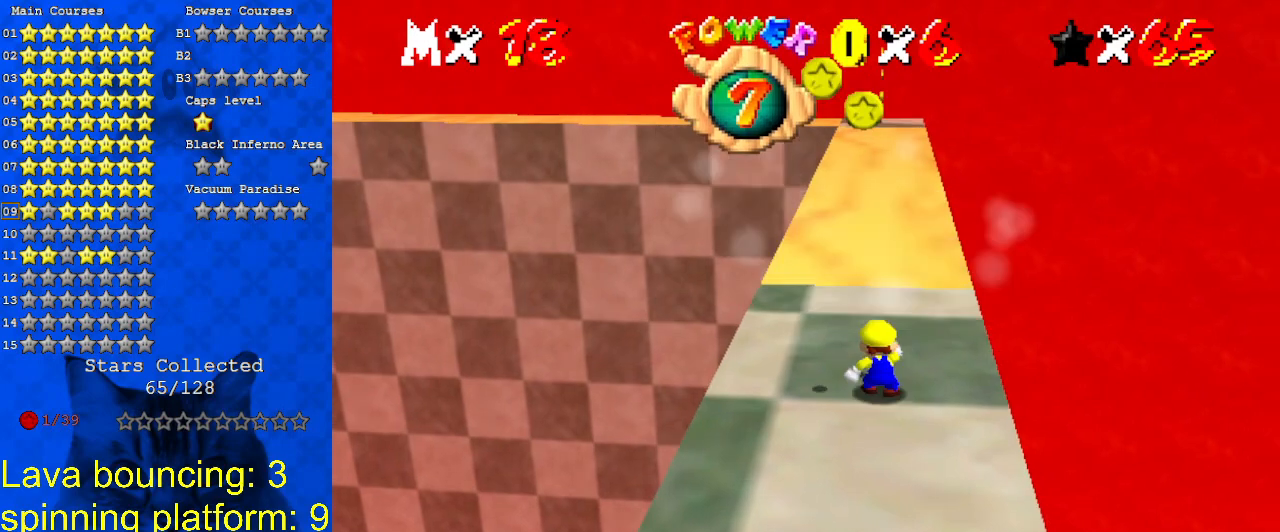
{"keys": ["ctrl", "down", "right"], "events": [[100, "shift", "down"], [133, "left", "down"], [367, "ctrl", "down"], [367, "down", "down"], [433, "left", "up"], [433, "right", "down"], [467, "shift", "up"]]}
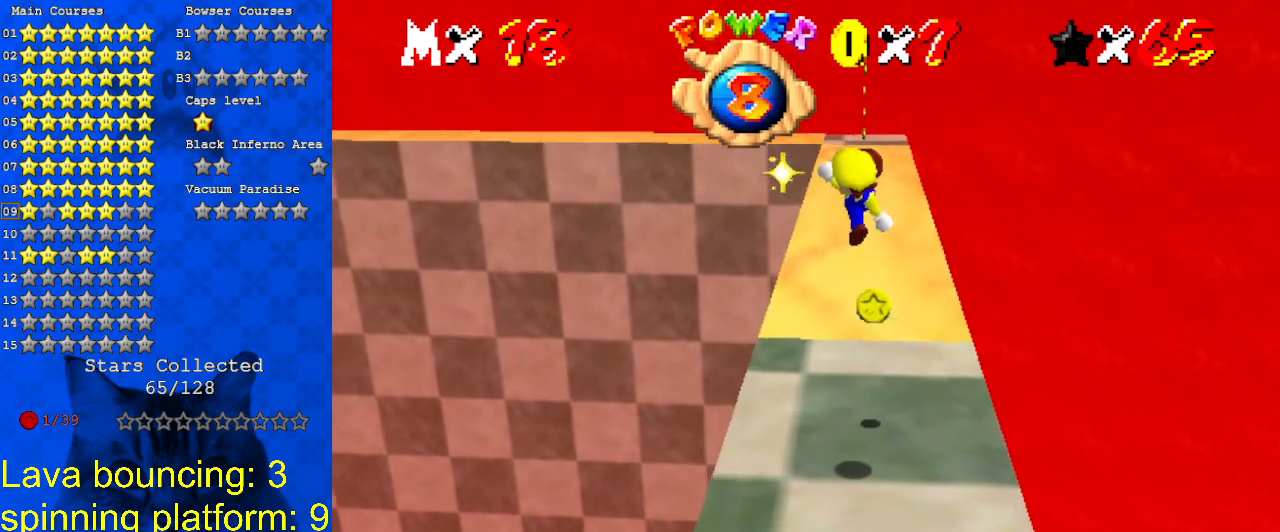
{"keys": ["down"], "events": [[67, "ctrl", "up"], [433, "right", "up"]]}
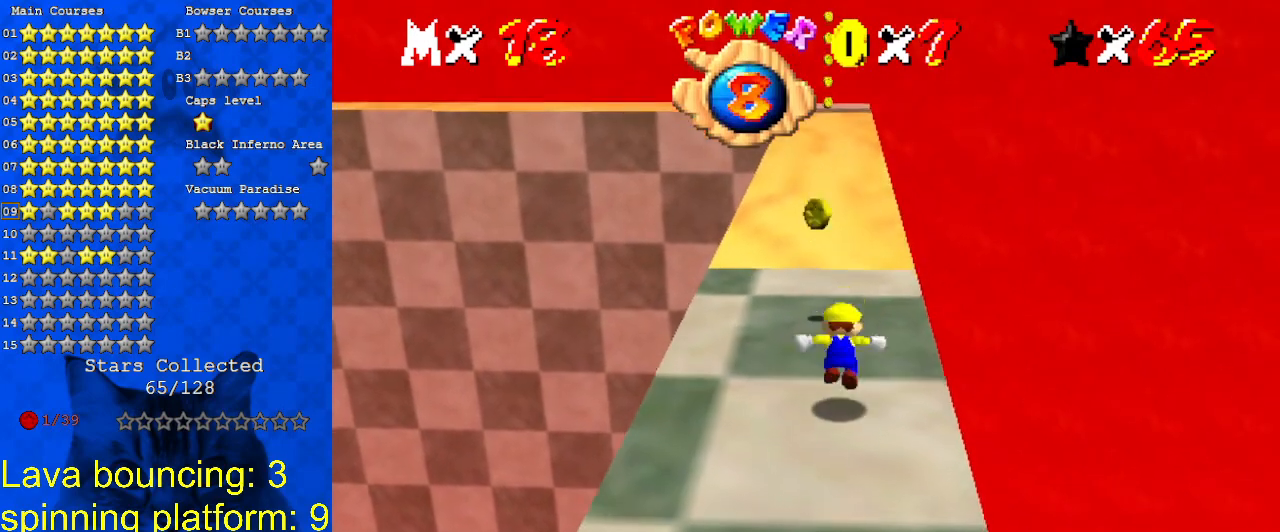
{"keys": [], "events": [[33, "shift", "down"], [133, "shift", "up"], [167, "right", "down"], [200, "down", "up"], [400, "up", "down"], [500, "right", "up"], [500, "up", "up"]]}
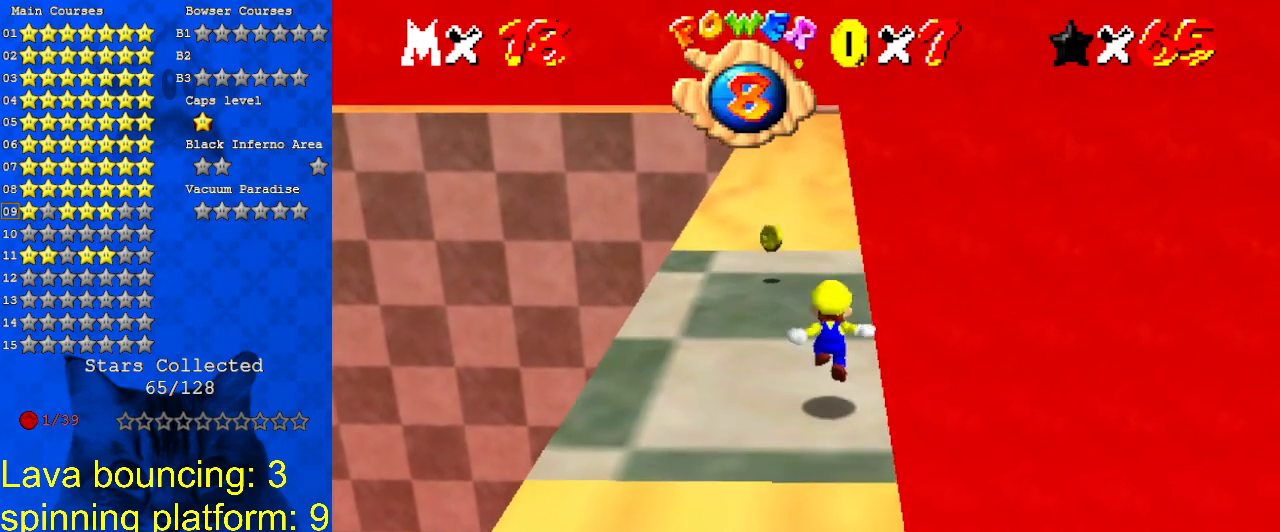
{"keys": ["right", "shift", "y"], "events": [[267, "up", "down"], [400, "y", "down"], [500, "right", "down"], [500, "shift", "down"], [500, "up", "up"]]}
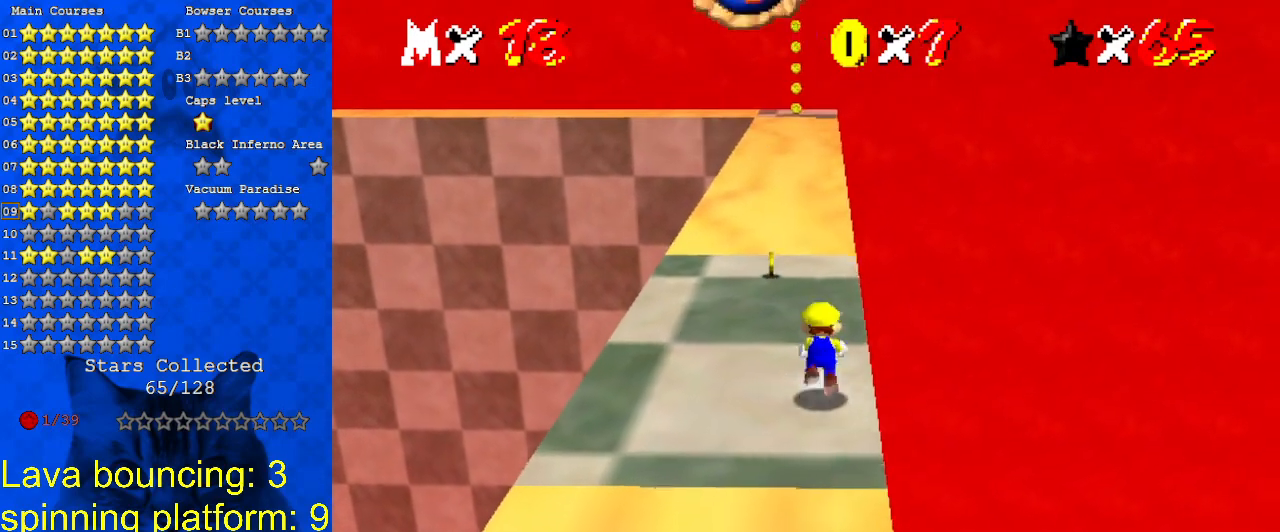
{"keys": ["up", "y"], "events": [[100, "down", "down"], [133, "shift", "up"], [200, "down", "up"], [300, "up", "down"], [333, "right", "up"]]}
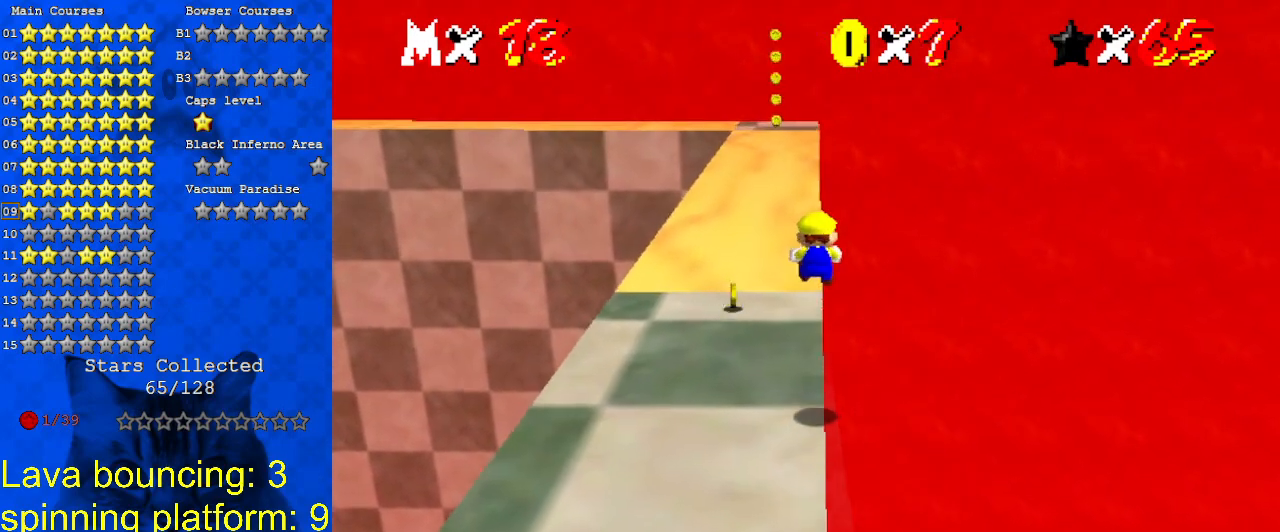
{"keys": ["up", "y"], "events": [[67, "up", "up"], [167, "up", "down"]]}
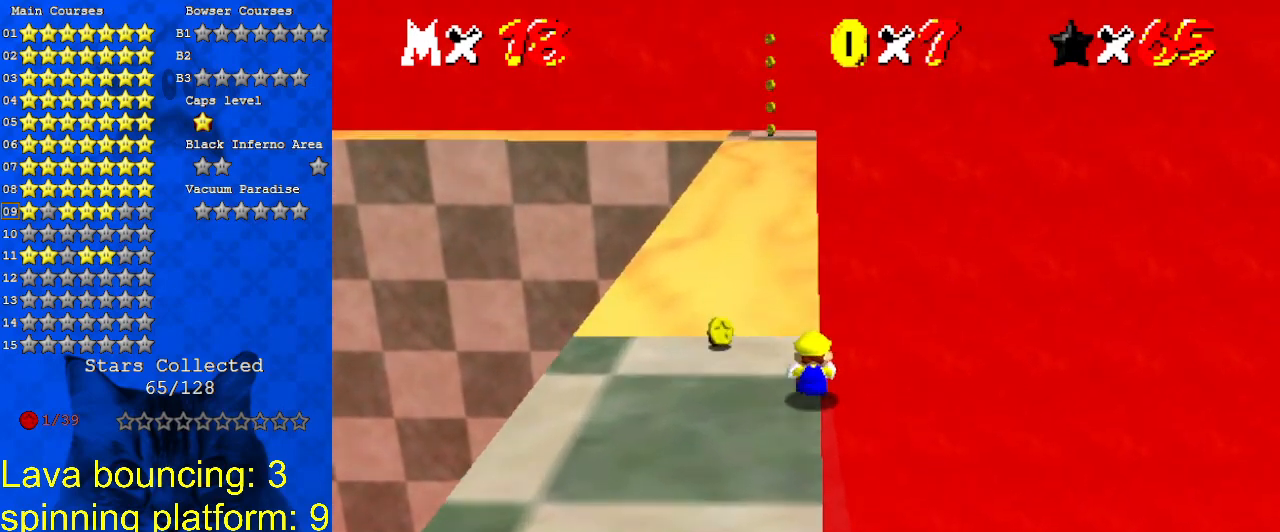
{"keys": ["right", "shift", "up", "y"], "events": [[133, "shift", "down"], [367, "right", "down"]]}
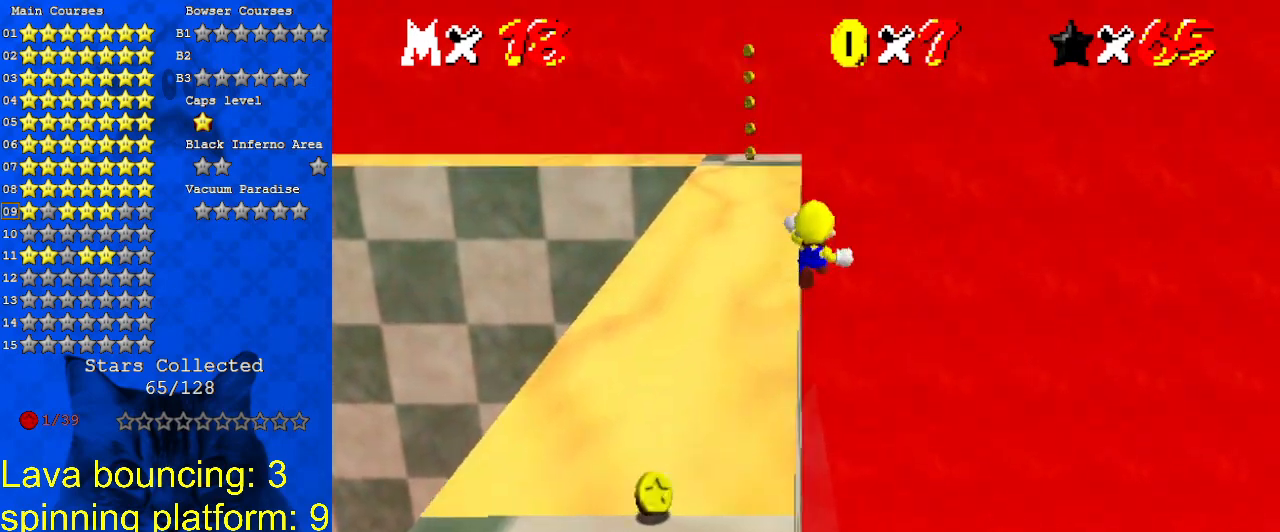
{"keys": ["up", "y"], "events": [[100, "right", "up"], [500, "shift", "up"]]}